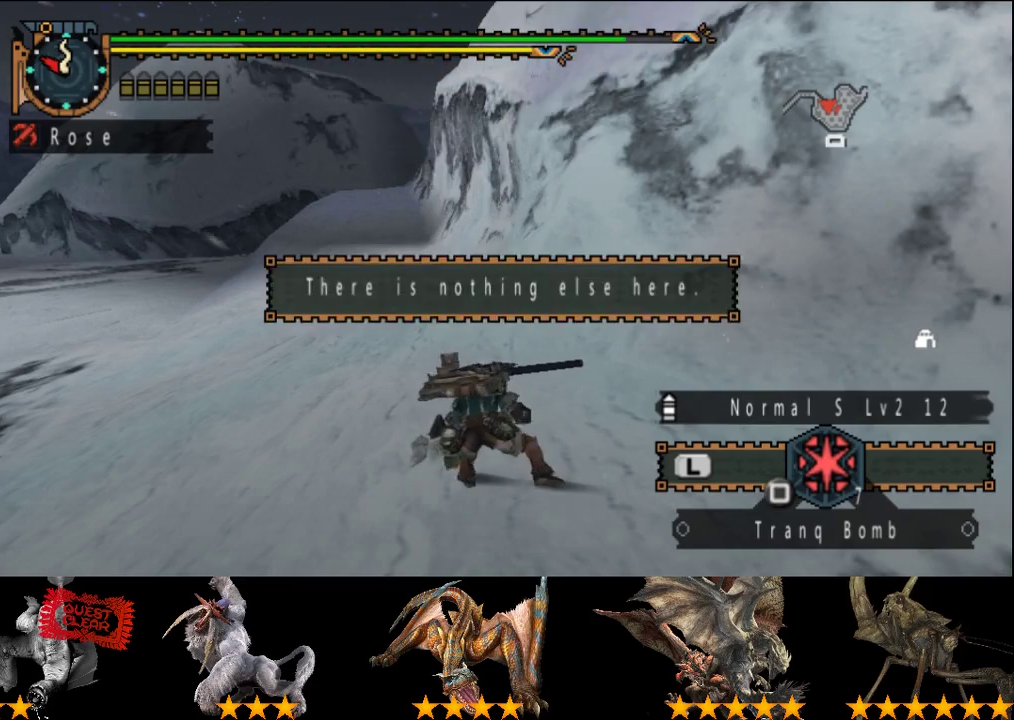
Gameplay with a controller (PlayStation layout); each line is a JSON object with the inputs held at the frame after it. "events" lists button and stick changes between this image and that frame as [ms after this image, input, new state], when the widget could be followed in between. This overlay highlights the sticks when they move; stick clicks (L3 R3) are not distinguishable. Not read: L1 L2 L3 R1 R2 R3.
{"buttons": [], "left_stick": "up-left", "right_stick": "center", "events": [[233, "left_stick", "up-left"]]}
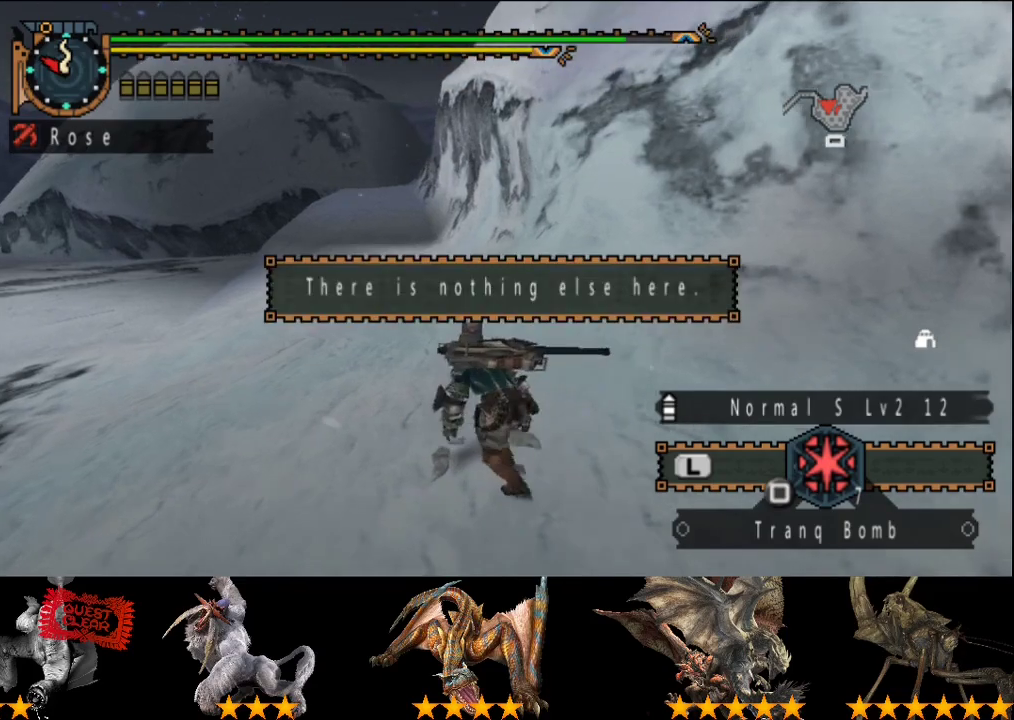
{"buttons": [], "left_stick": "up-left", "right_stick": "center", "events": []}
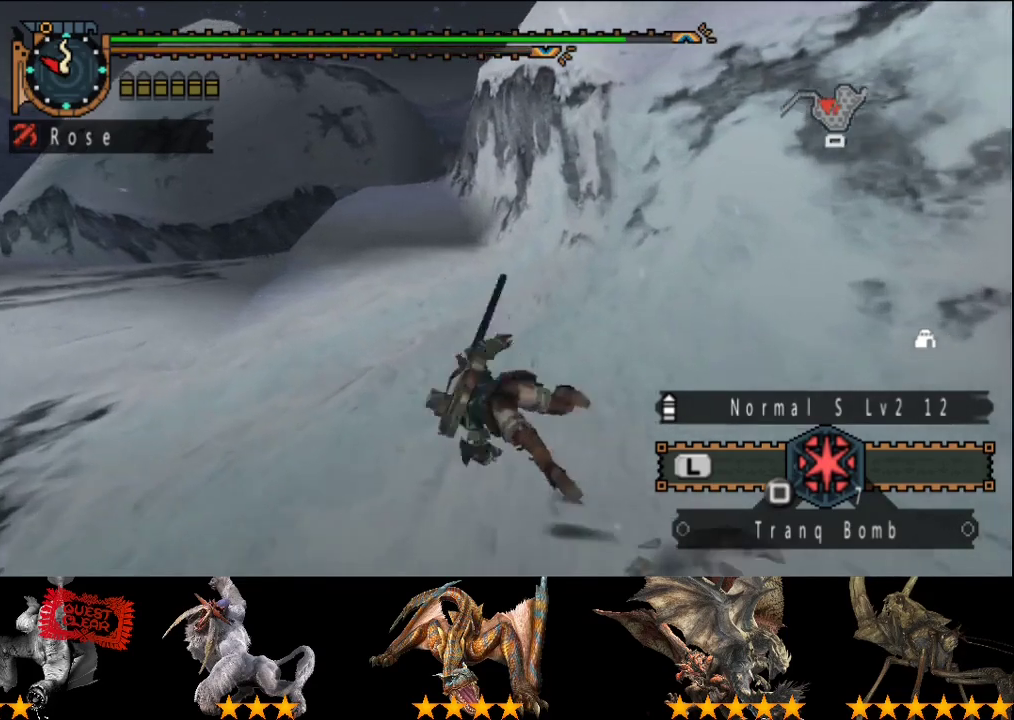
{"buttons": [], "left_stick": "up-left", "right_stick": "center", "events": []}
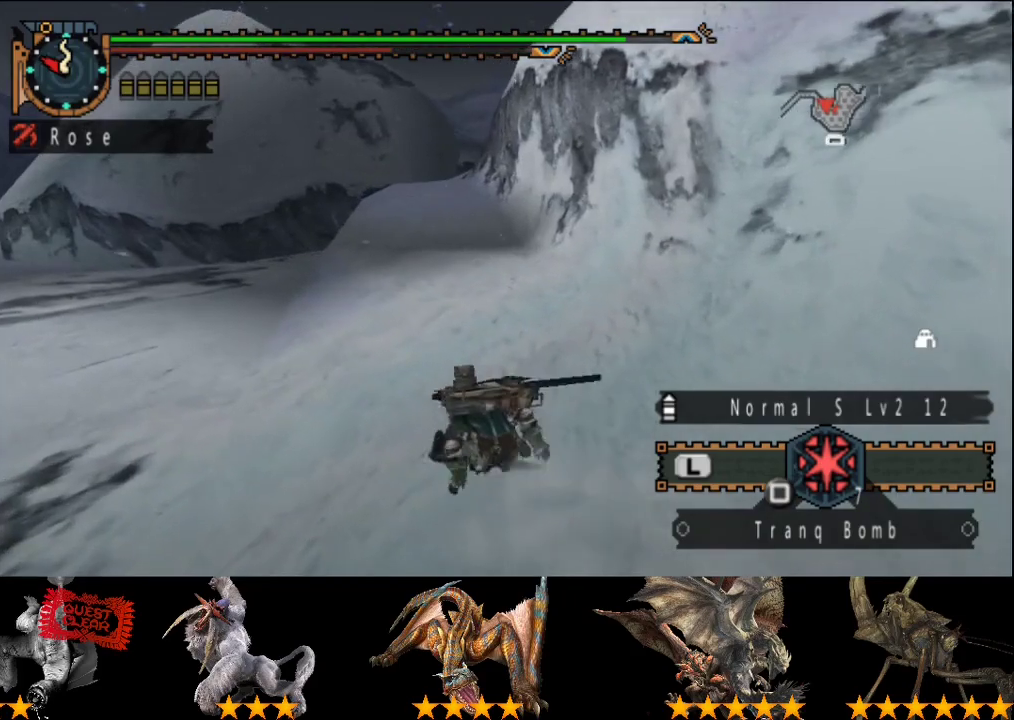
{"buttons": [], "left_stick": "up-left", "right_stick": "center", "events": []}
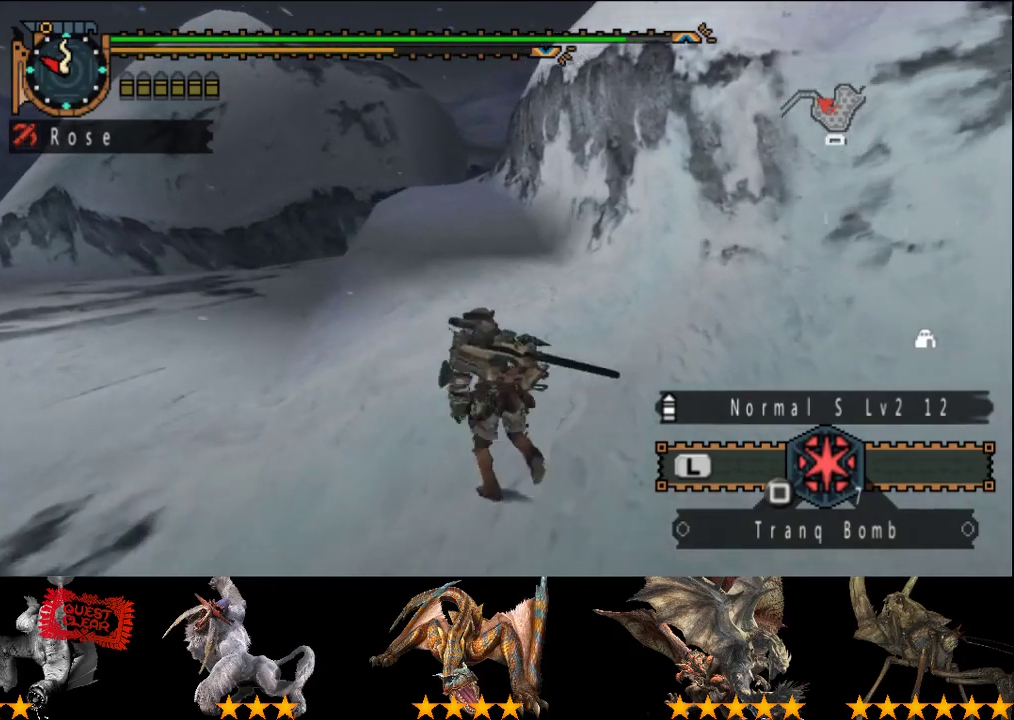
{"buttons": [], "left_stick": "up-left", "right_stick": "center", "events": []}
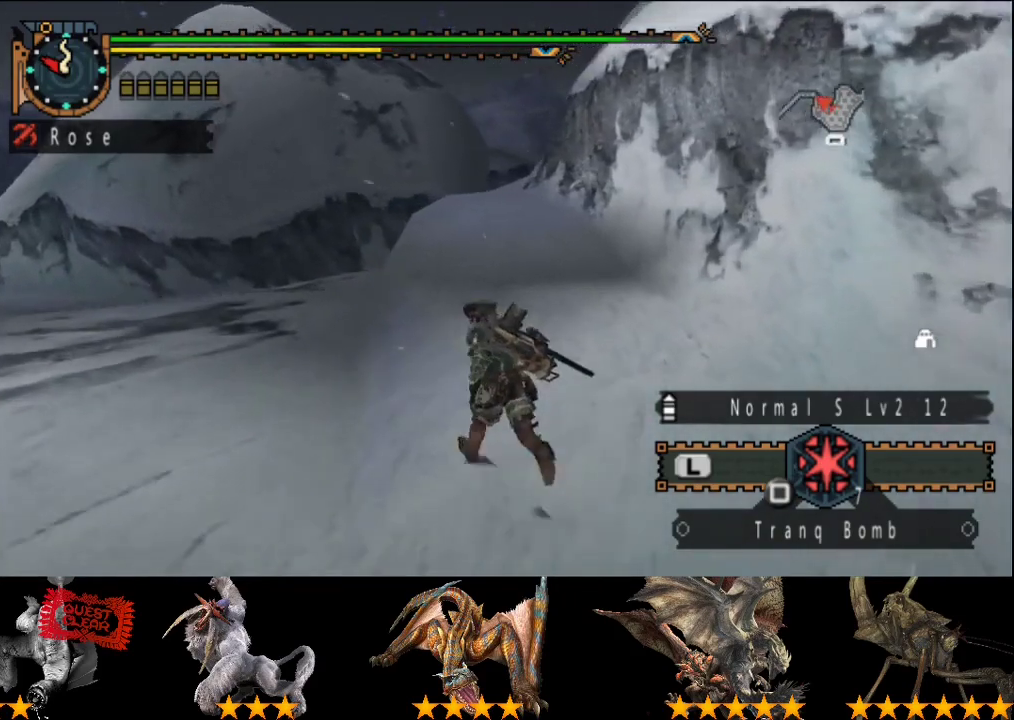
{"buttons": [], "left_stick": "up-left", "right_stick": "center", "events": []}
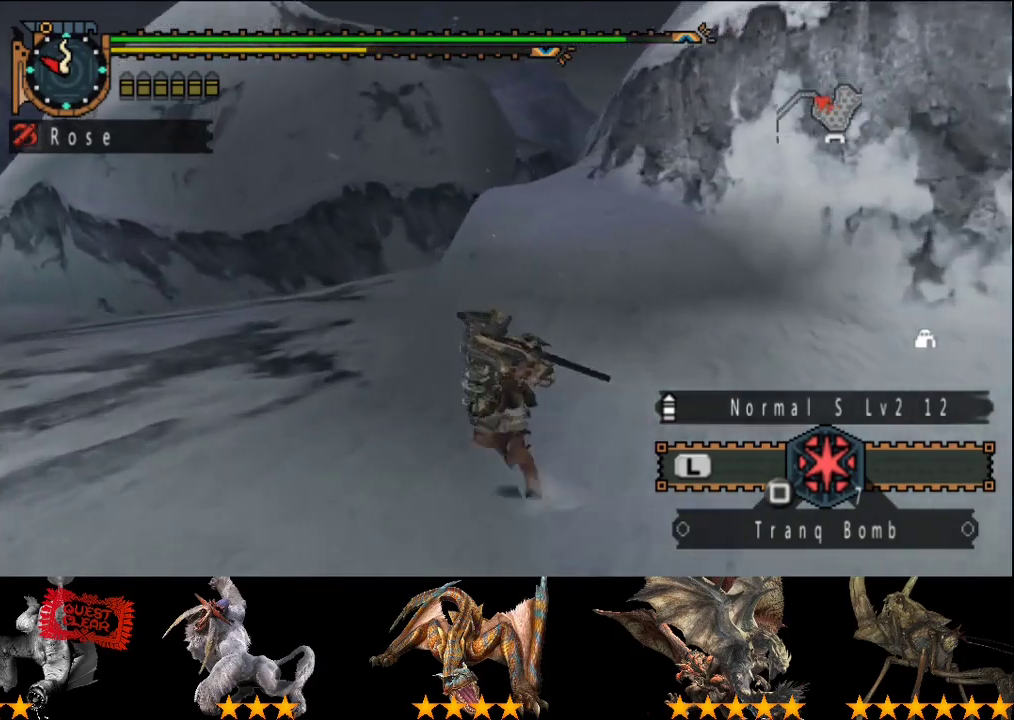
{"buttons": [], "left_stick": "up", "right_stick": "center", "events": [[417, "left_stick", "up"]]}
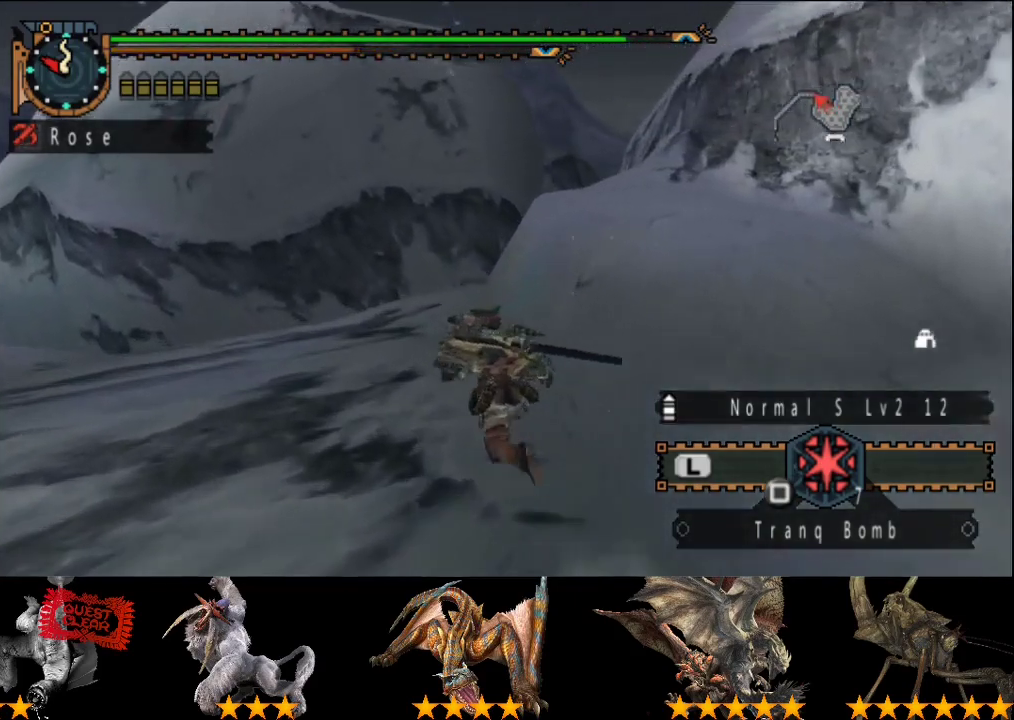
{"buttons": [], "left_stick": "up", "right_stick": "center", "events": []}
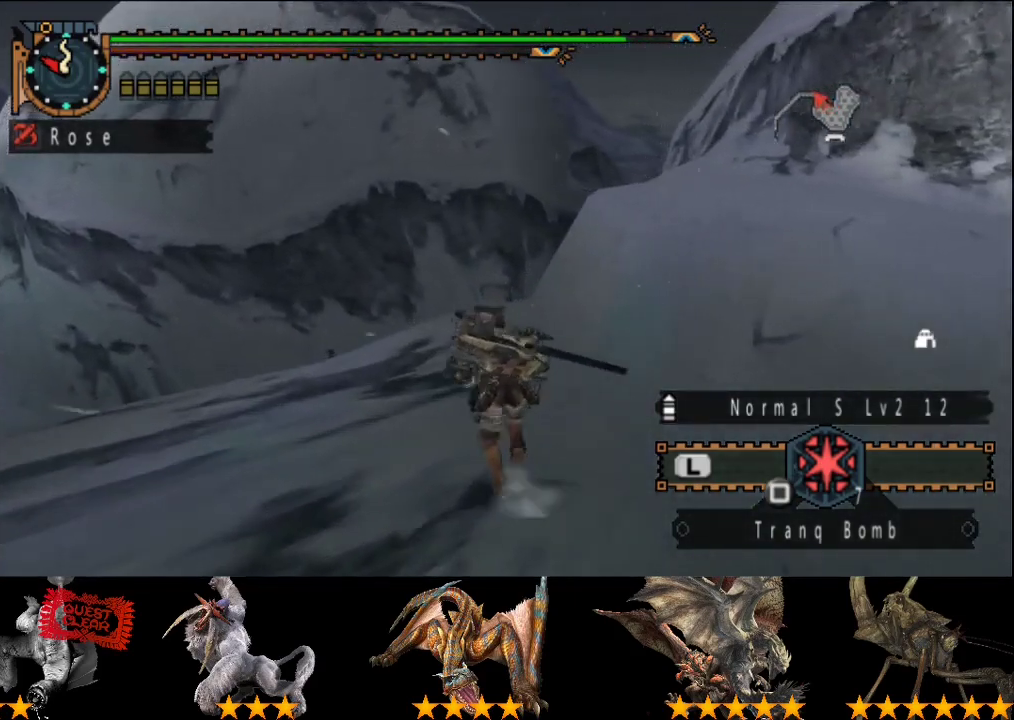
{"buttons": [], "left_stick": "up", "right_stick": "center", "events": []}
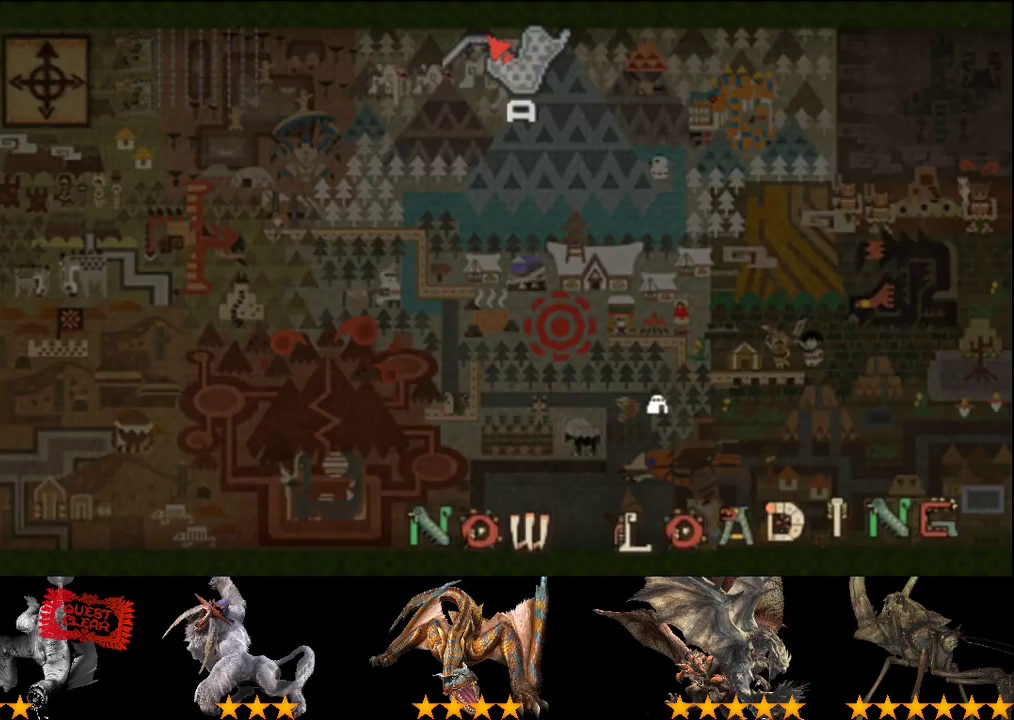
{"buttons": [], "left_stick": "up", "right_stick": "center", "events": []}
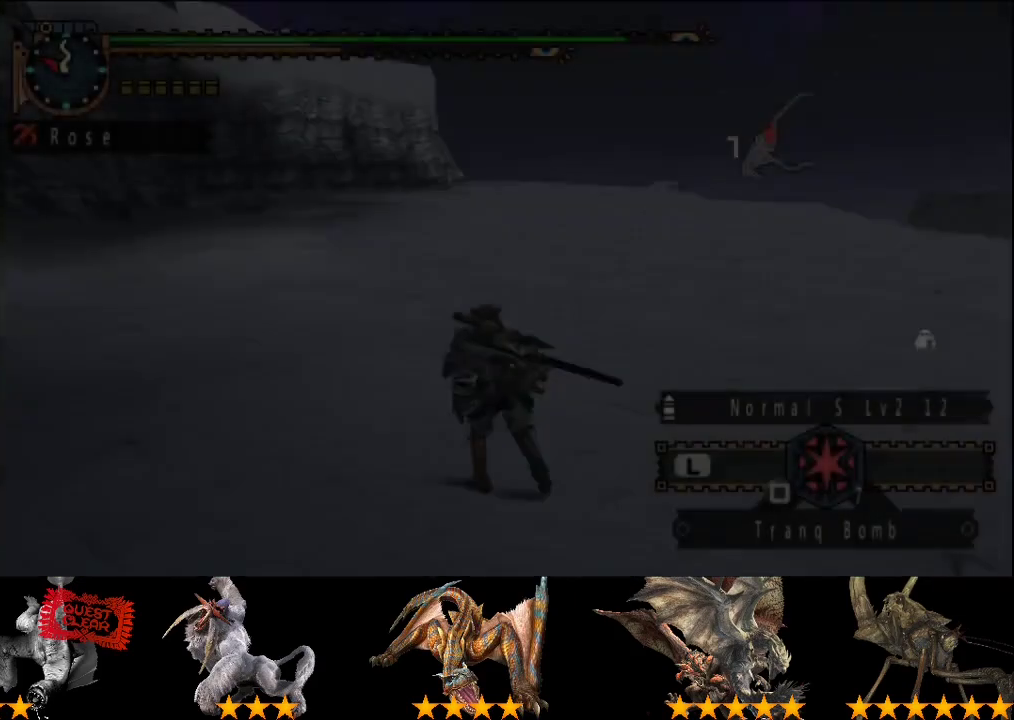
{"buttons": [], "left_stick": "up-left", "right_stick": "center", "events": [[50, "left_stick", "up-left"]]}
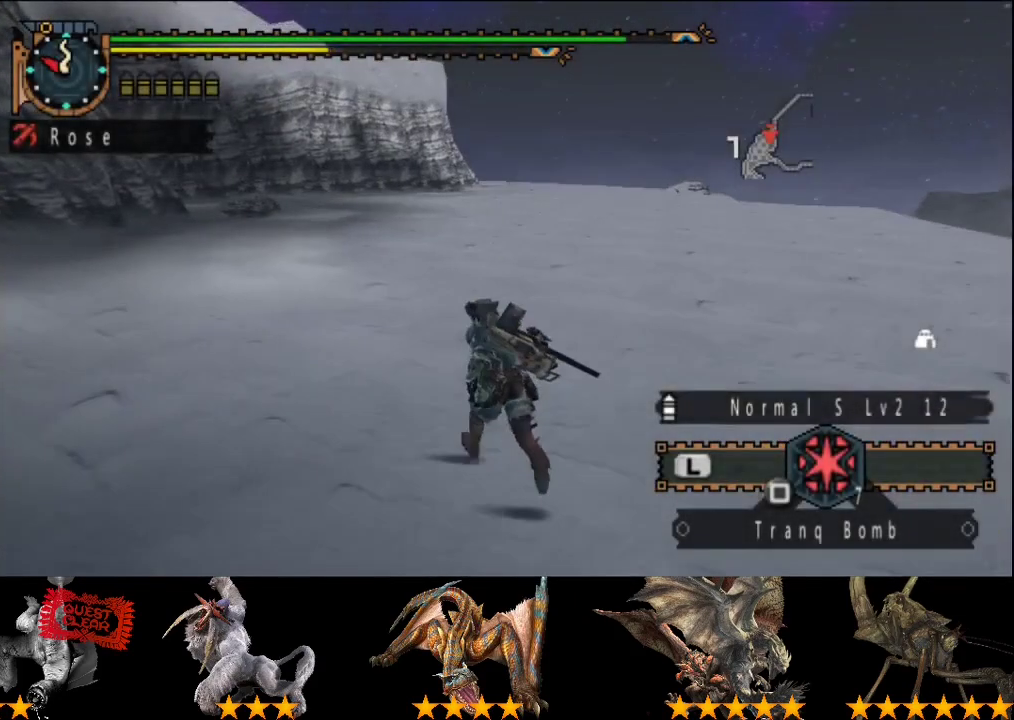
{"buttons": [], "left_stick": "up", "right_stick": "center", "events": [[400, "left_stick", "up"]]}